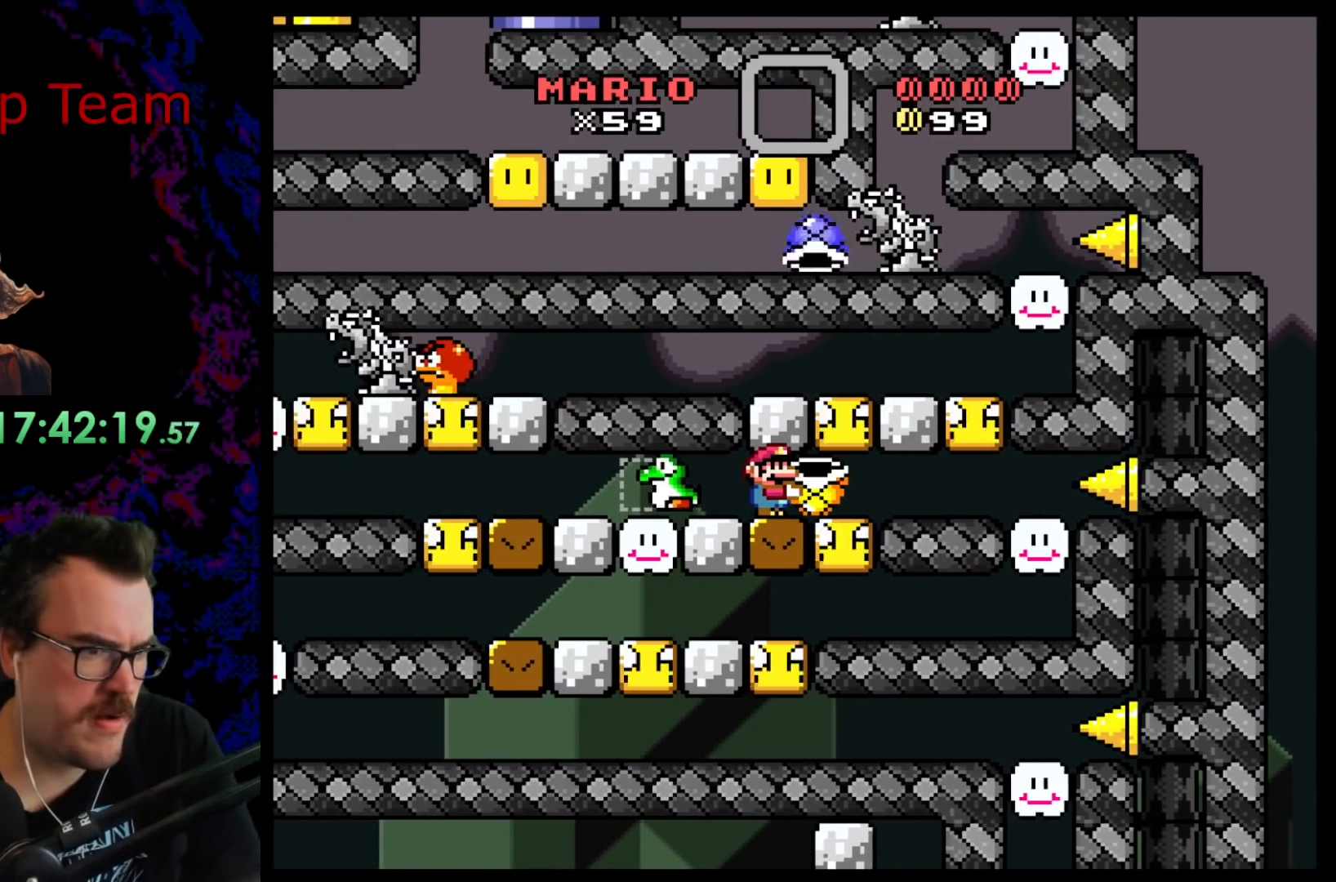
Gameplay with a controller (Nintendo layout); each line is a JSON object with the inputs held at the frame after it. "events" lists button and stick changes between this image and that frame as [ms after this image, input, new state], when the widget could be followed in between. Not read: L3 R3.
{"buttons": ["B", "Y"], "events": []}
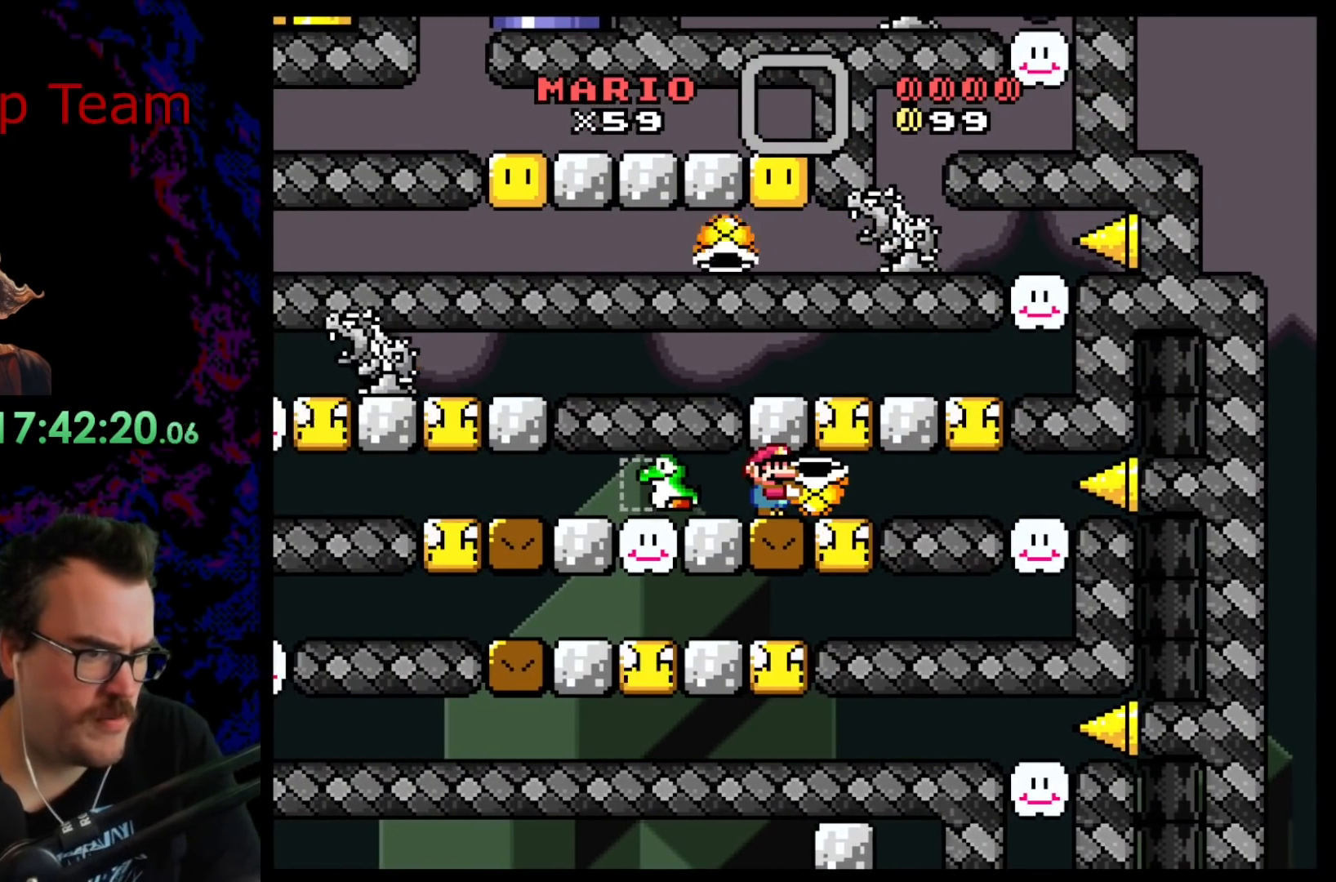
{"buttons": ["B", "Y"], "events": []}
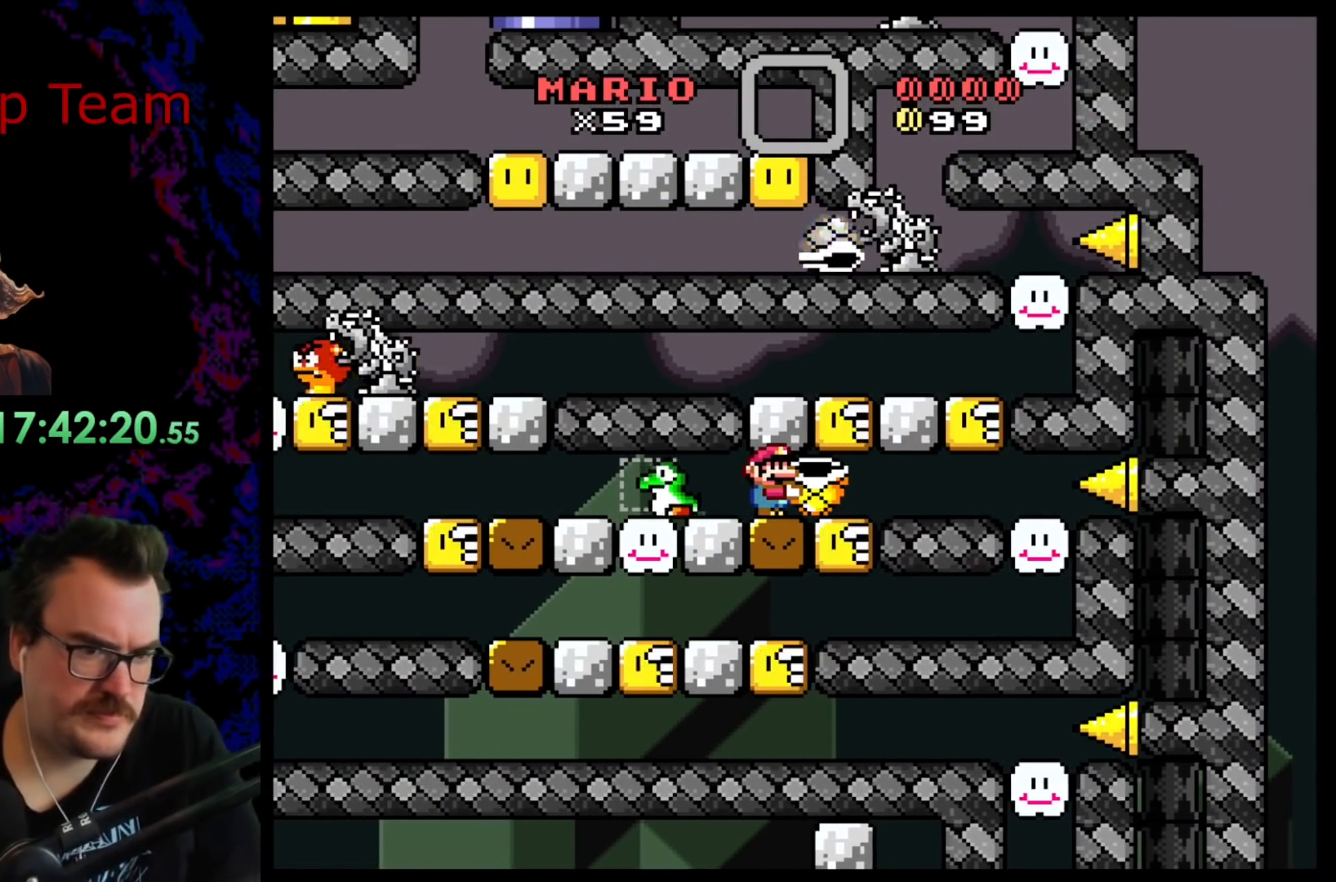
{"buttons": ["B", "Y"], "events": []}
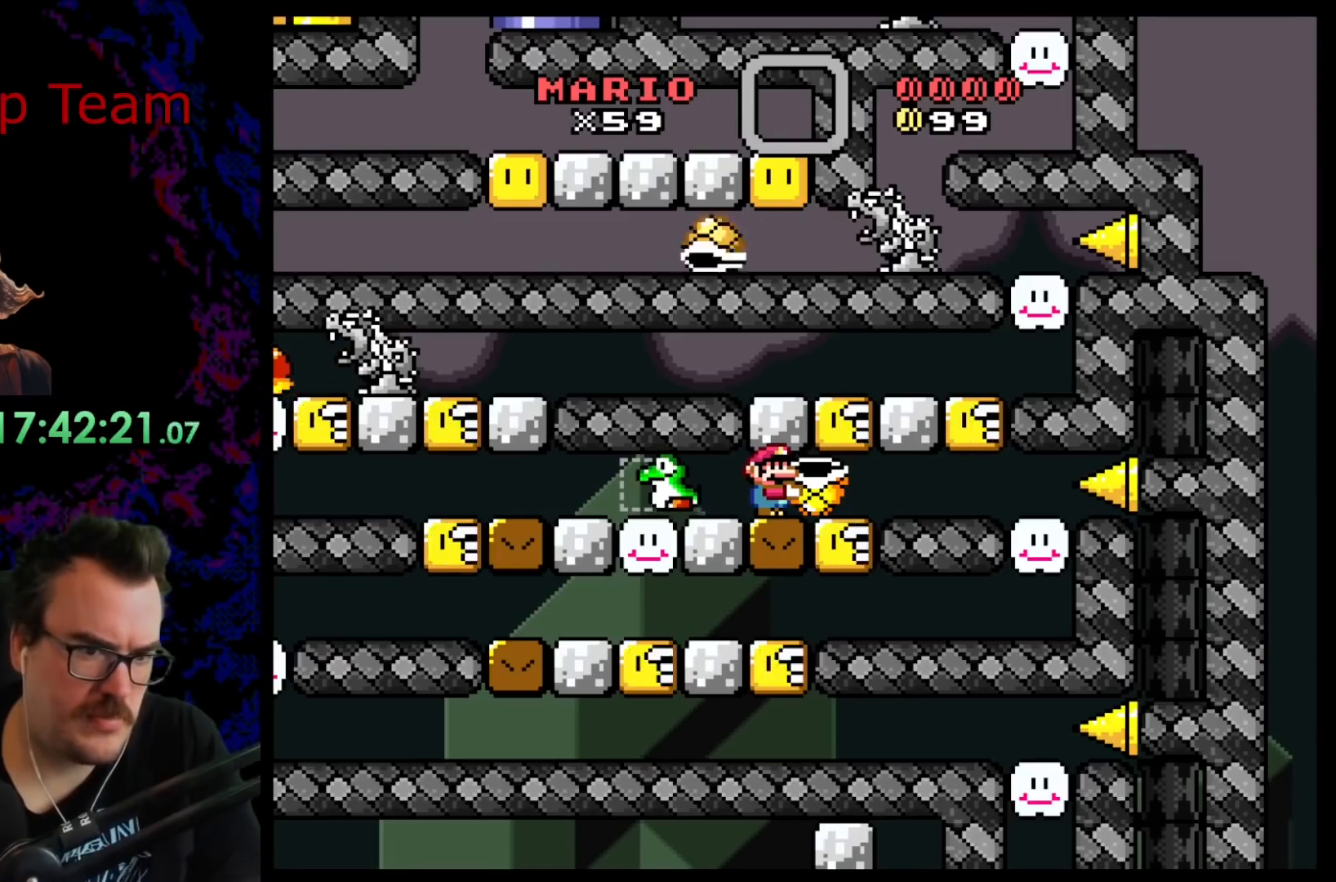
{"buttons": ["B", "Y"], "events": []}
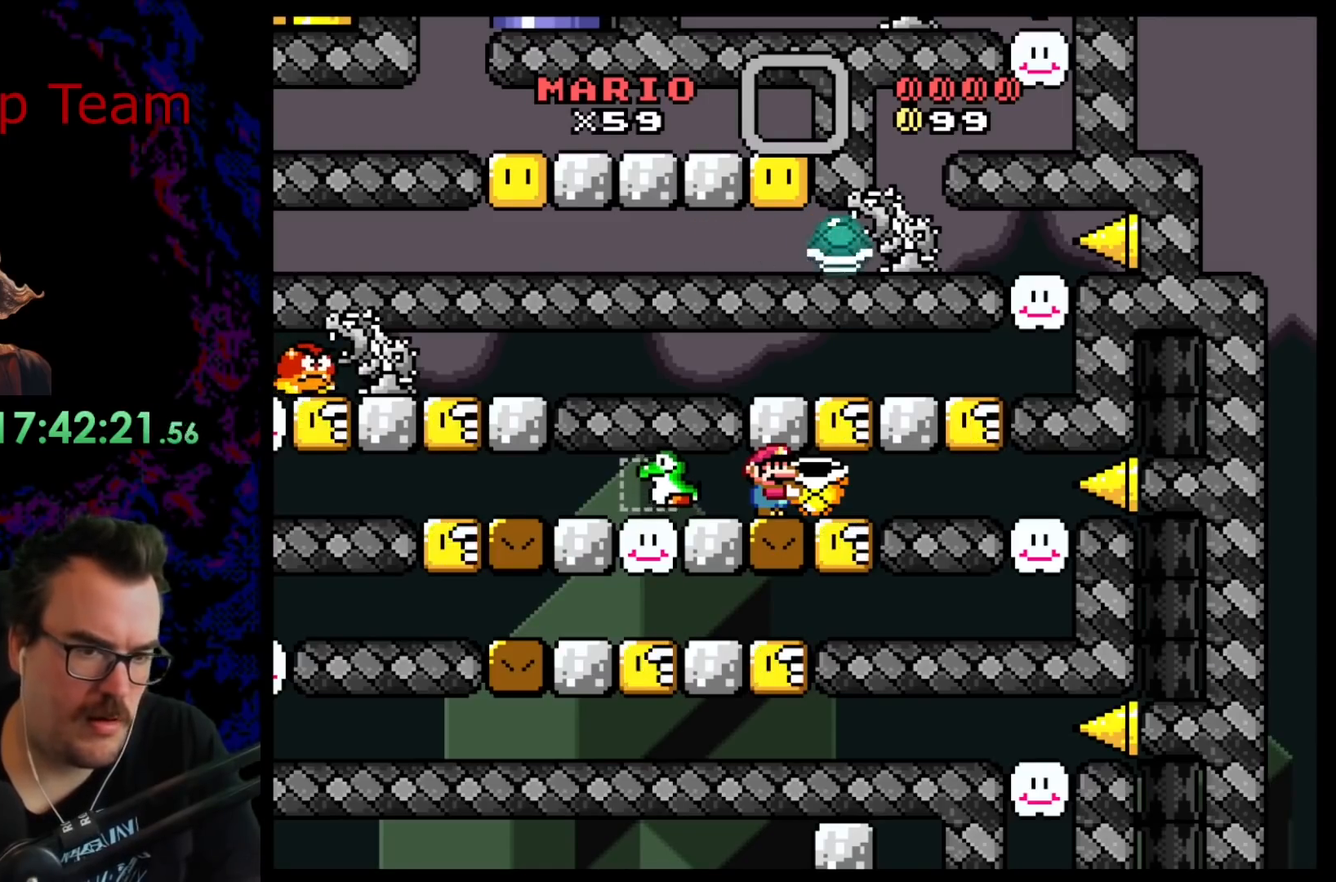
{"buttons": ["B", "Y"], "events": []}
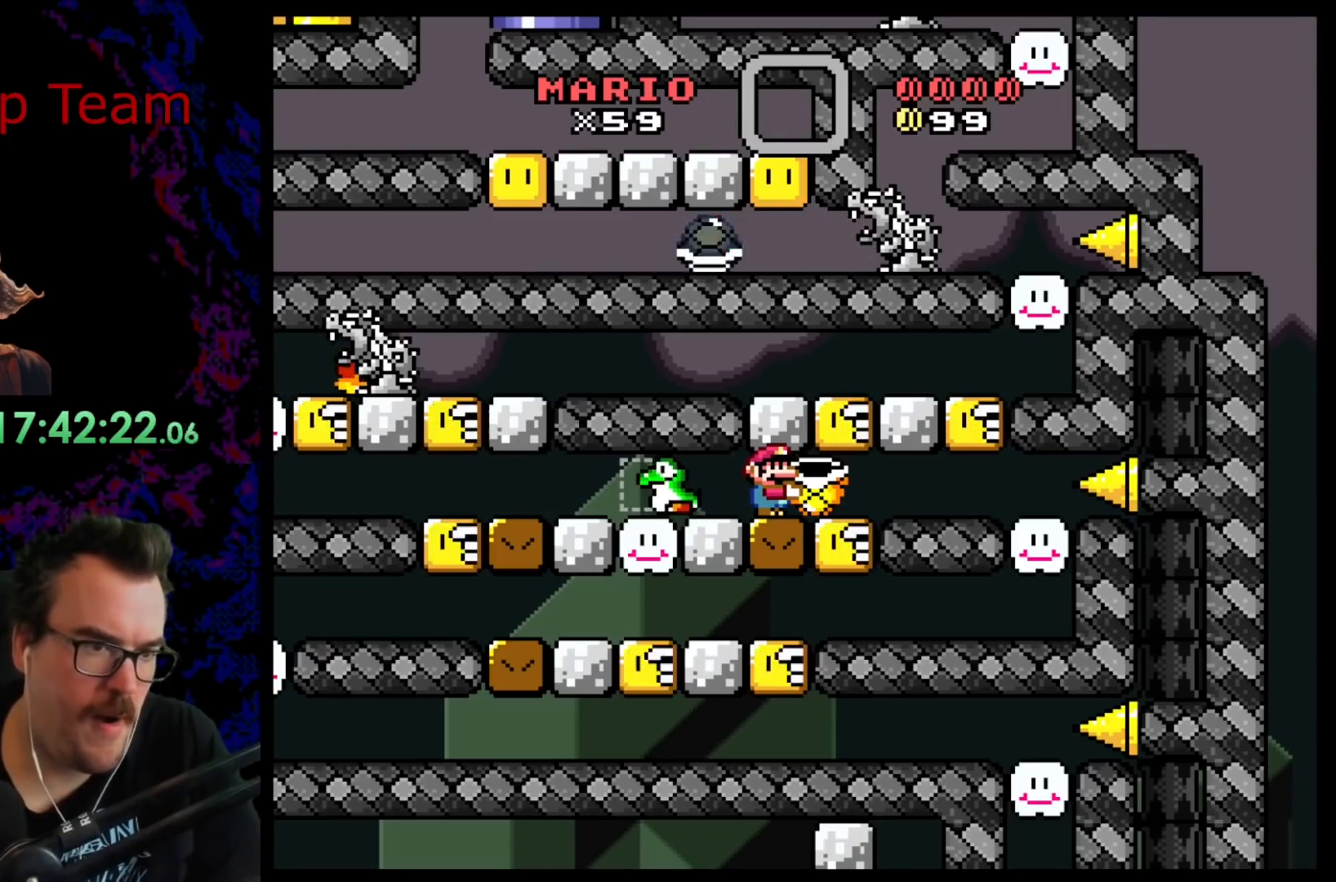
{"buttons": ["B", "Y"], "events": []}
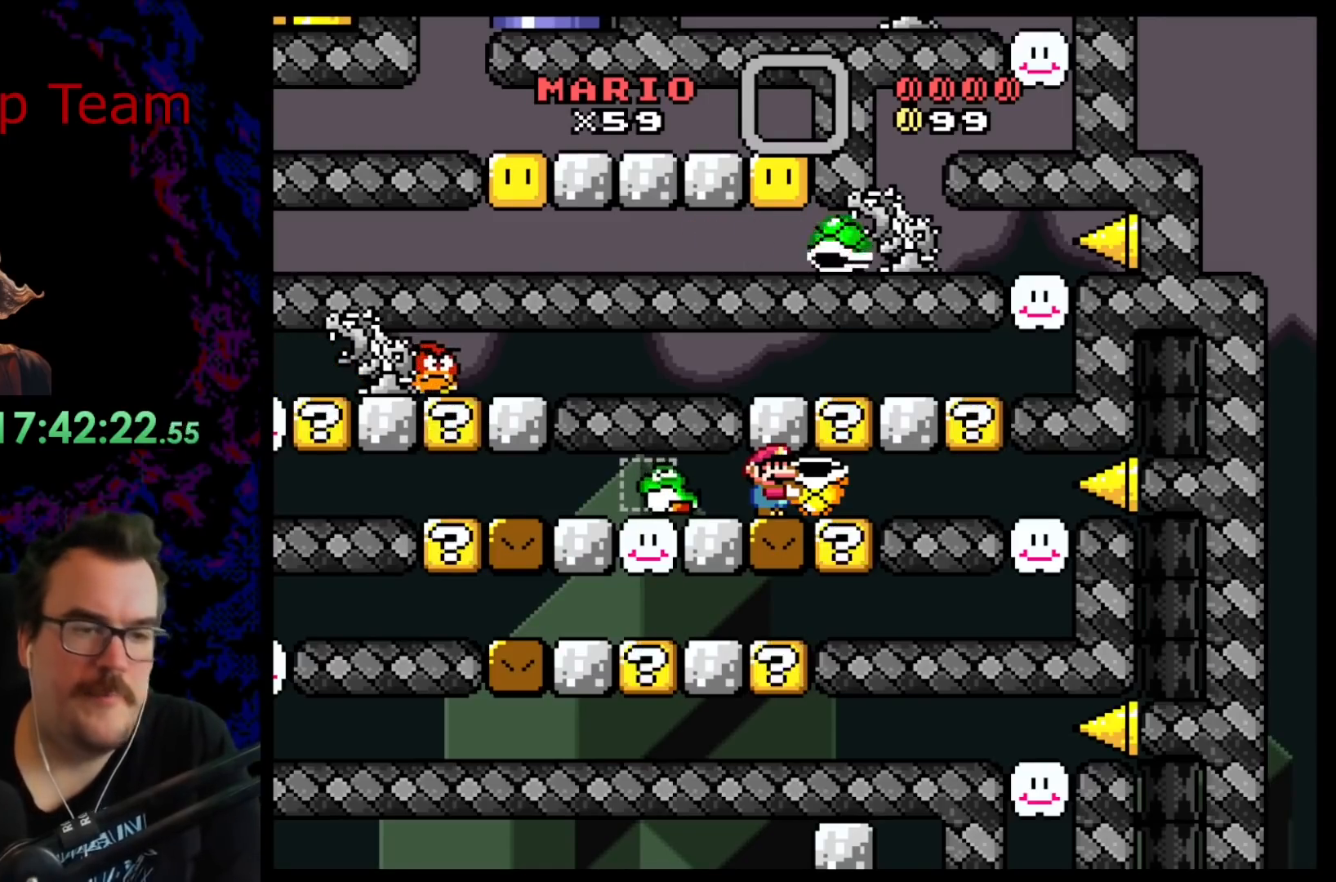
{"buttons": ["B", "Y"], "events": []}
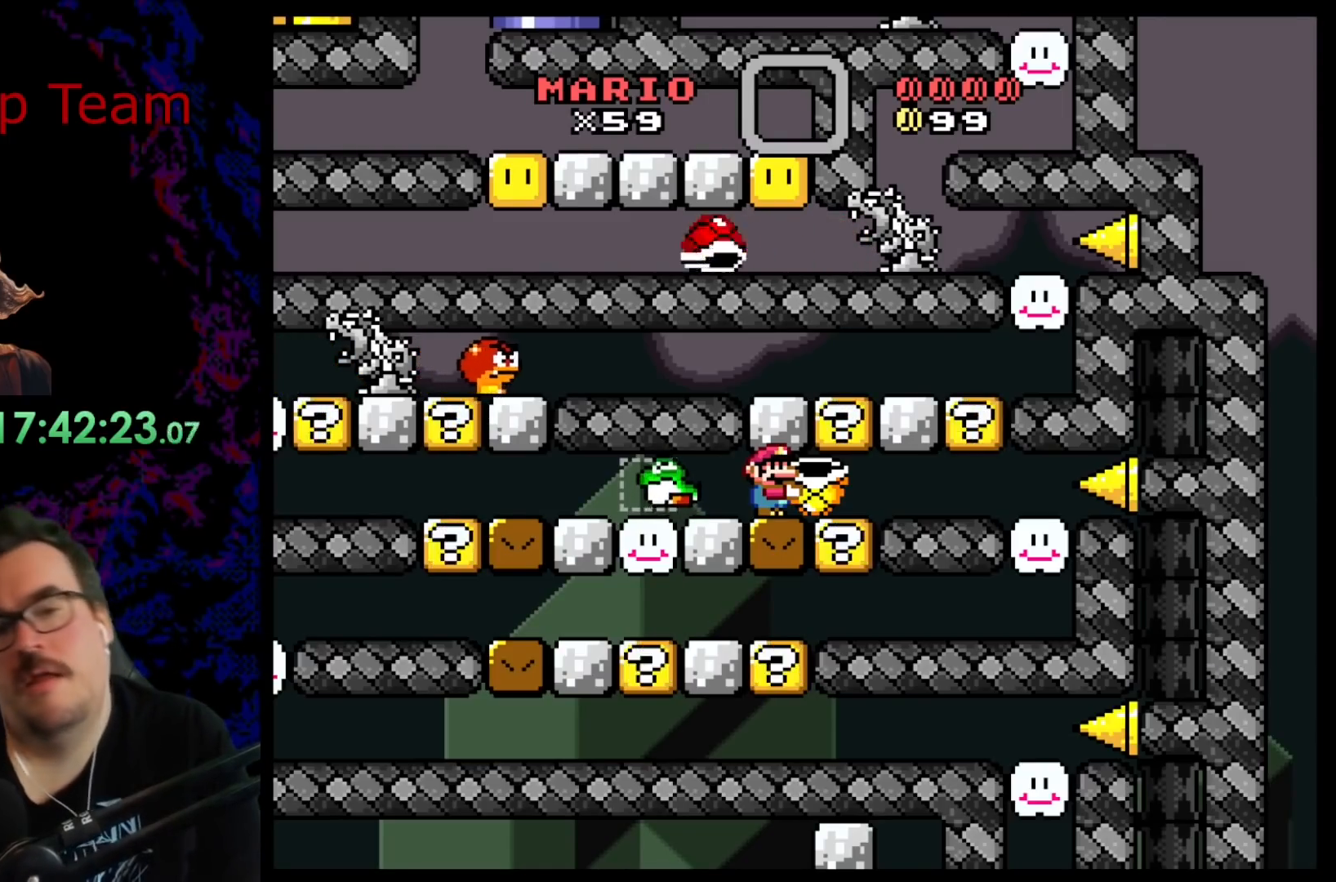
{"buttons": ["B", "Y"], "events": []}
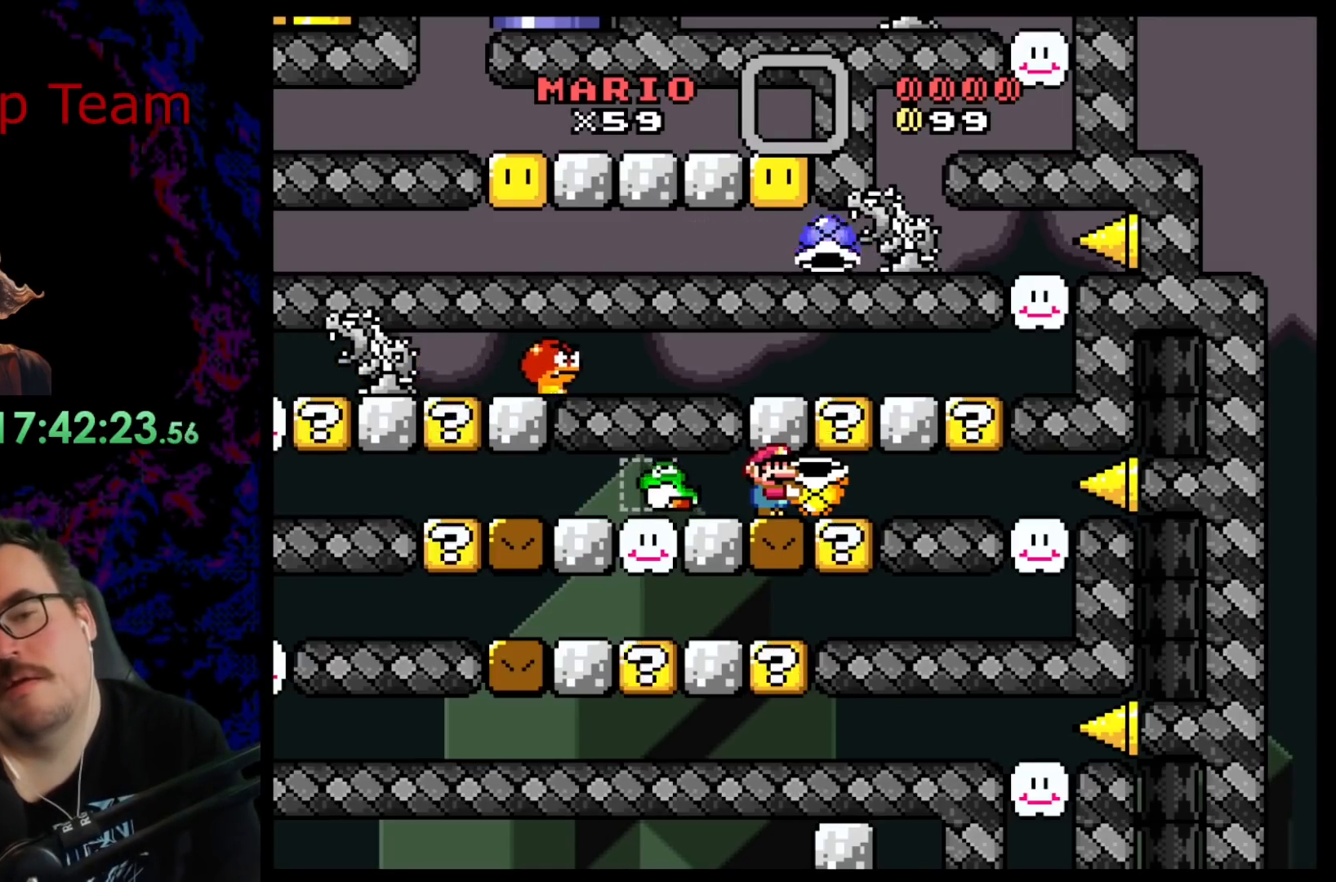
{"buttons": ["B", "Y"], "events": []}
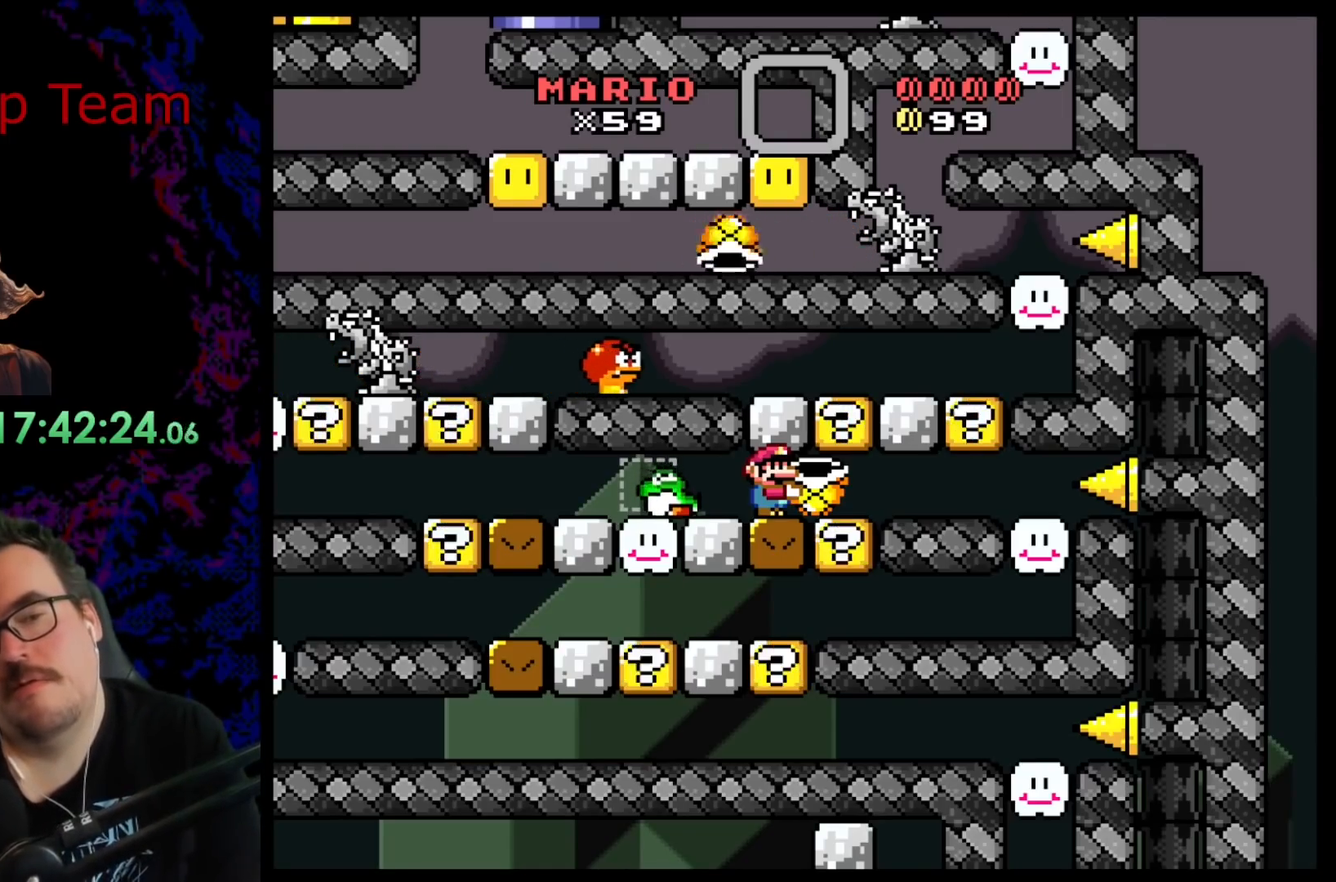
{"buttons": ["B", "Y"], "events": []}
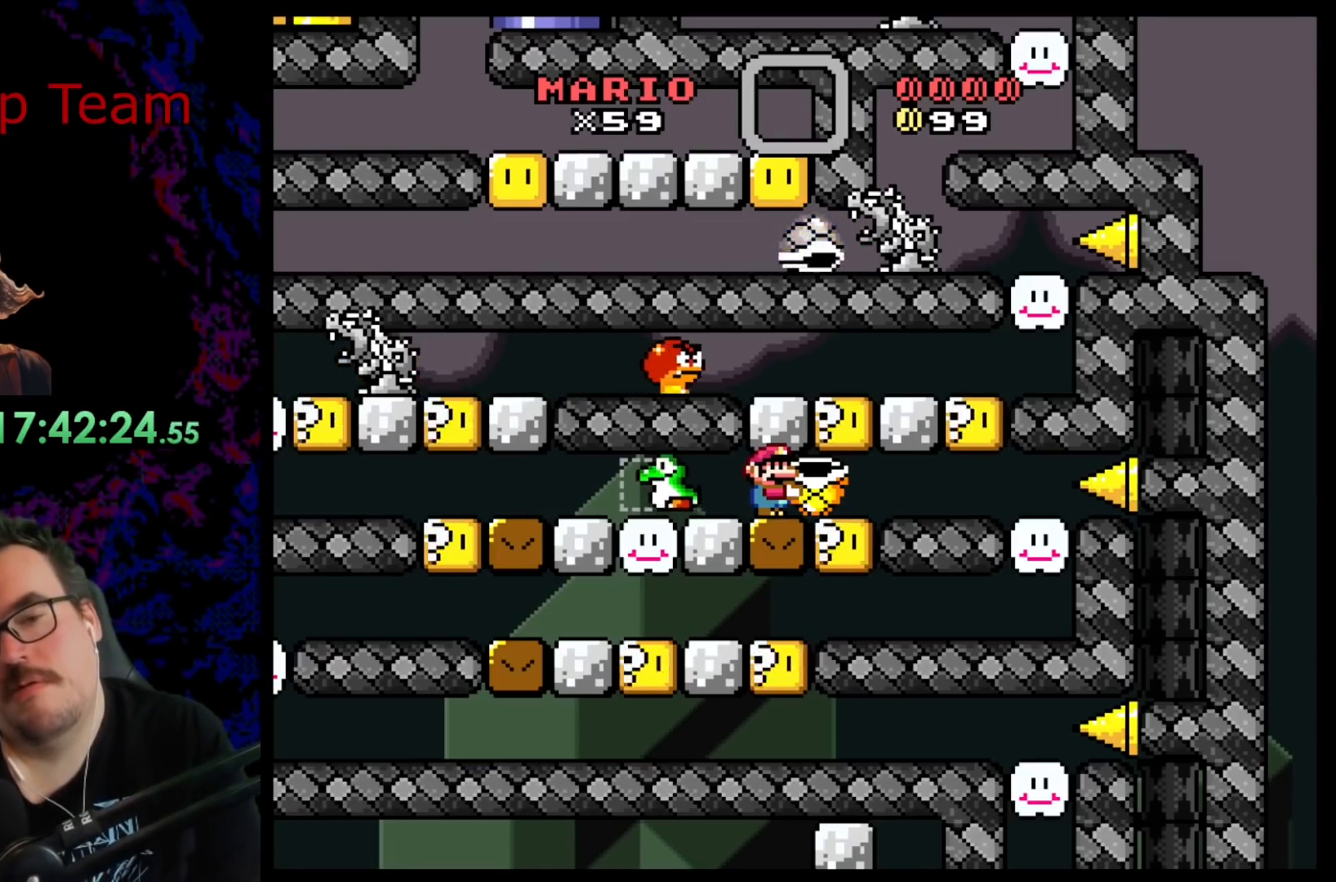
{"buttons": ["B", "Y"], "events": []}
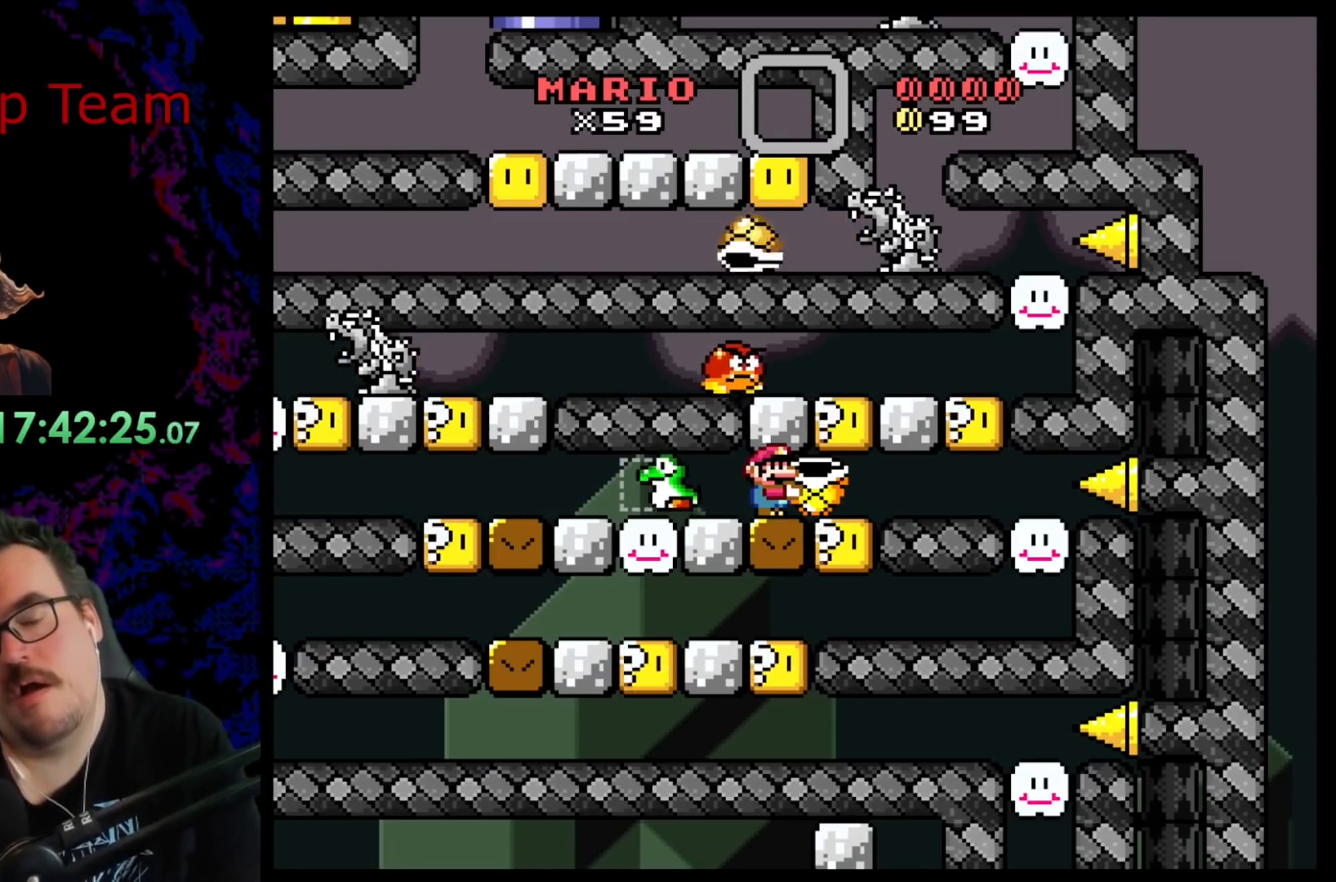
{"buttons": ["B", "Y"], "events": []}
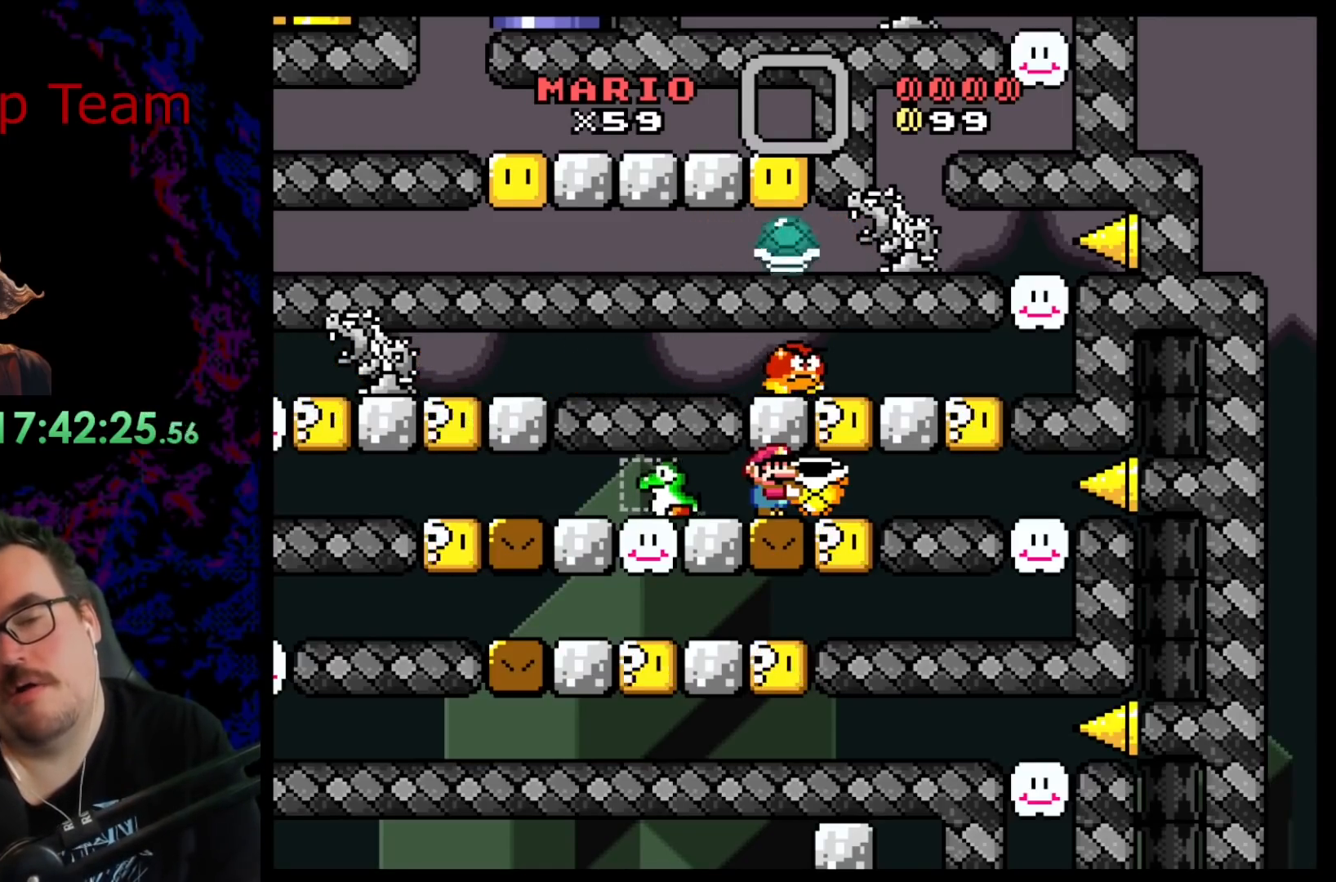
{"buttons": ["B", "Y"], "events": []}
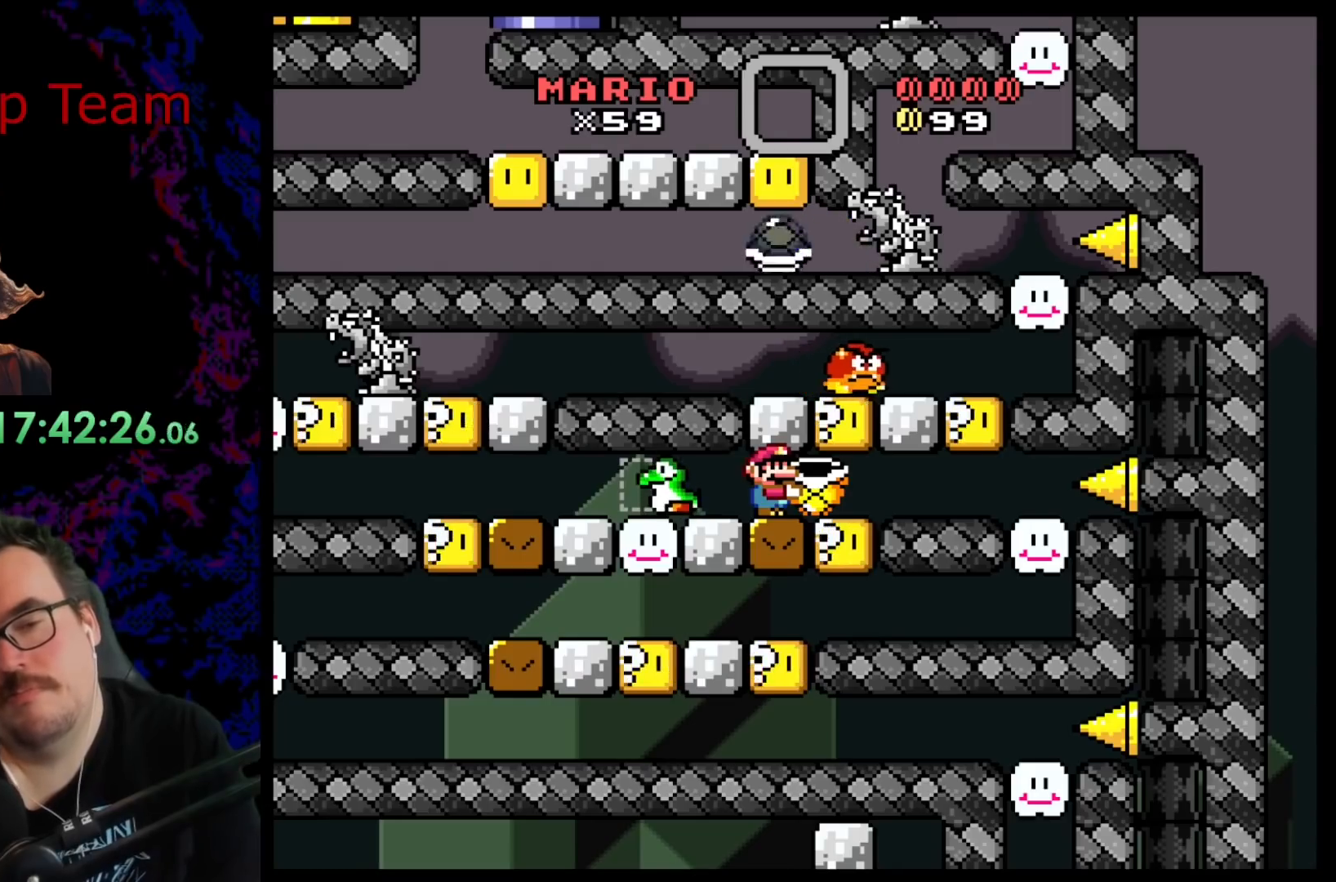
{"buttons": ["B", "Y"], "events": []}
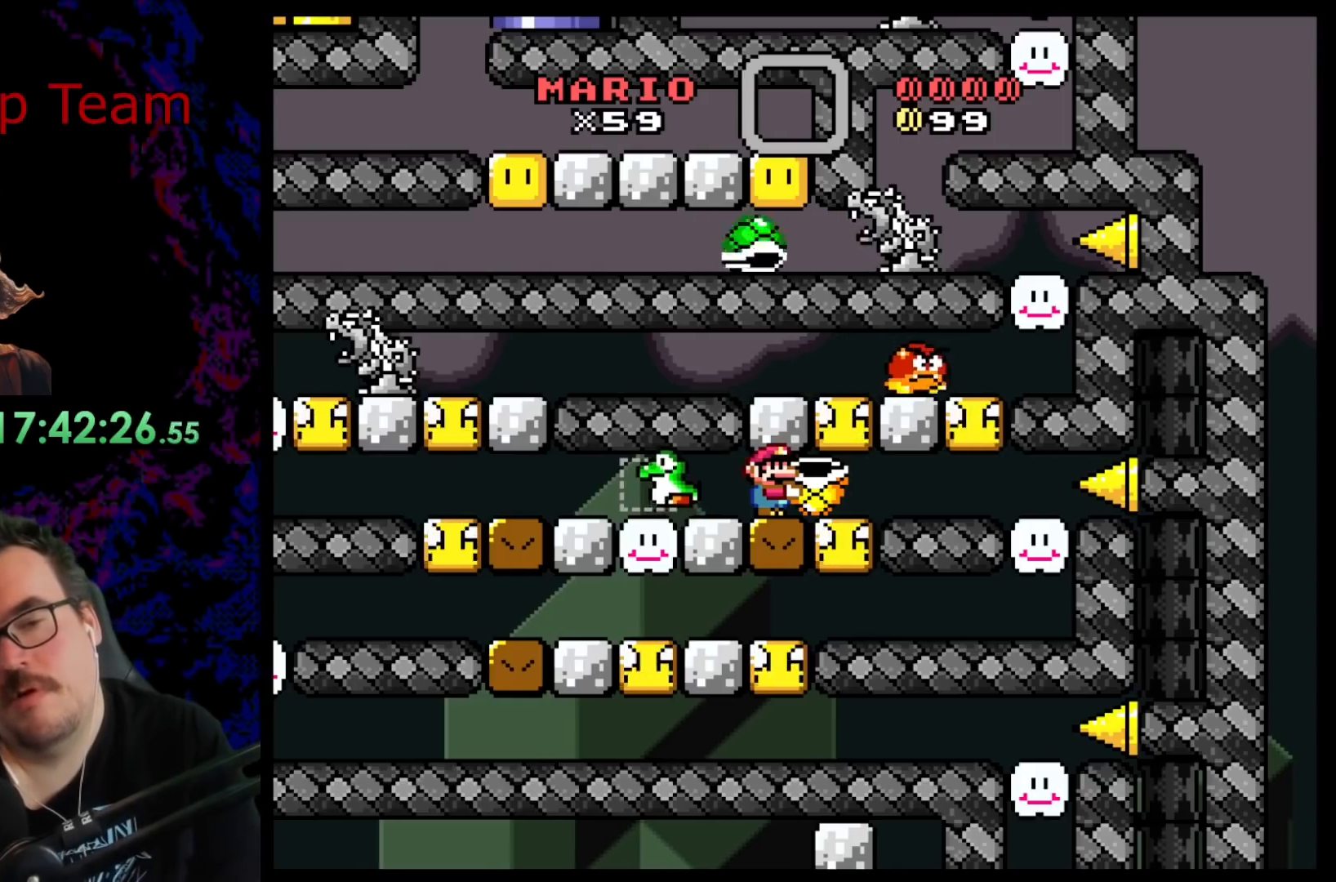
{"buttons": ["B", "Y"], "events": []}
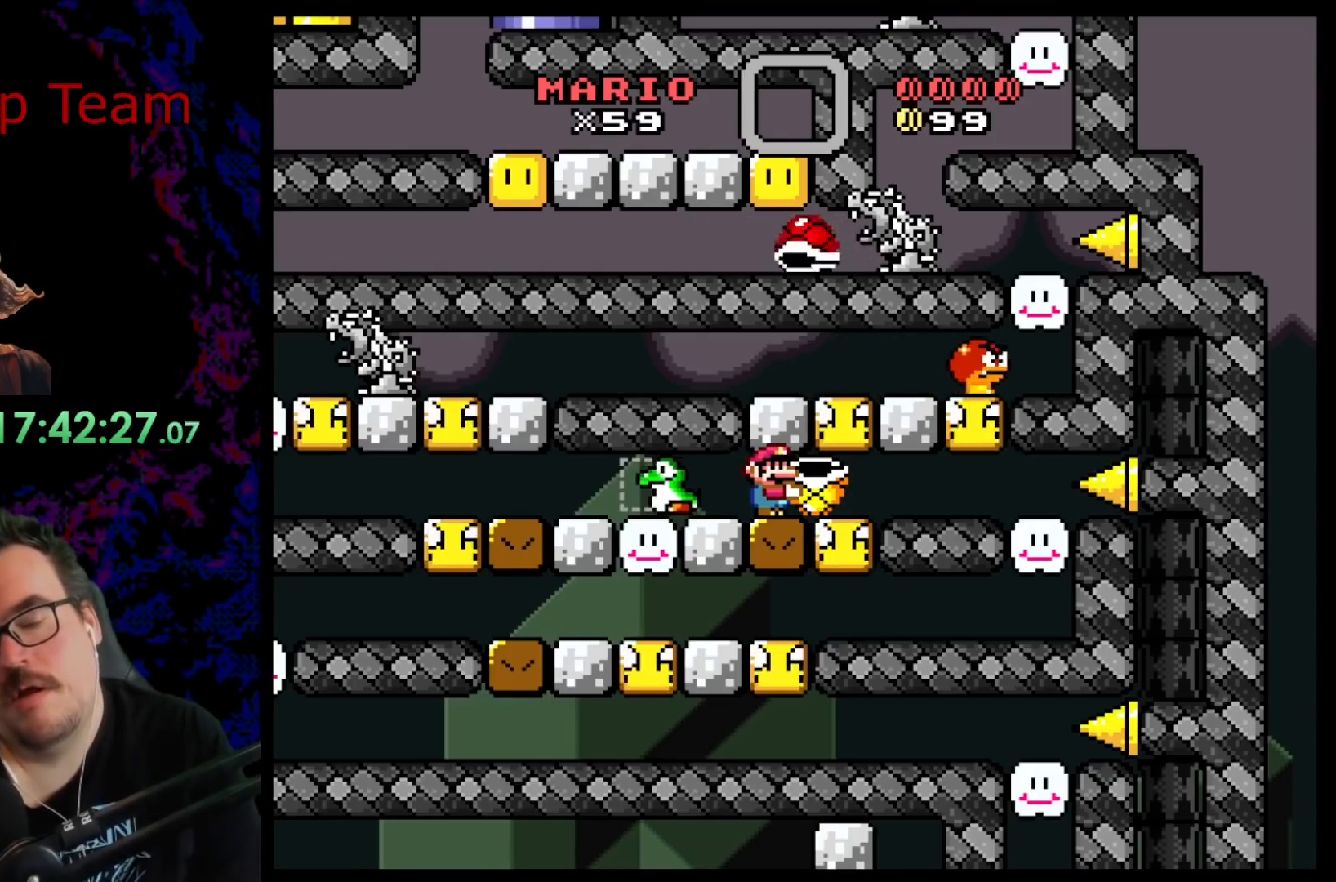
{"buttons": ["B", "Y"], "events": []}
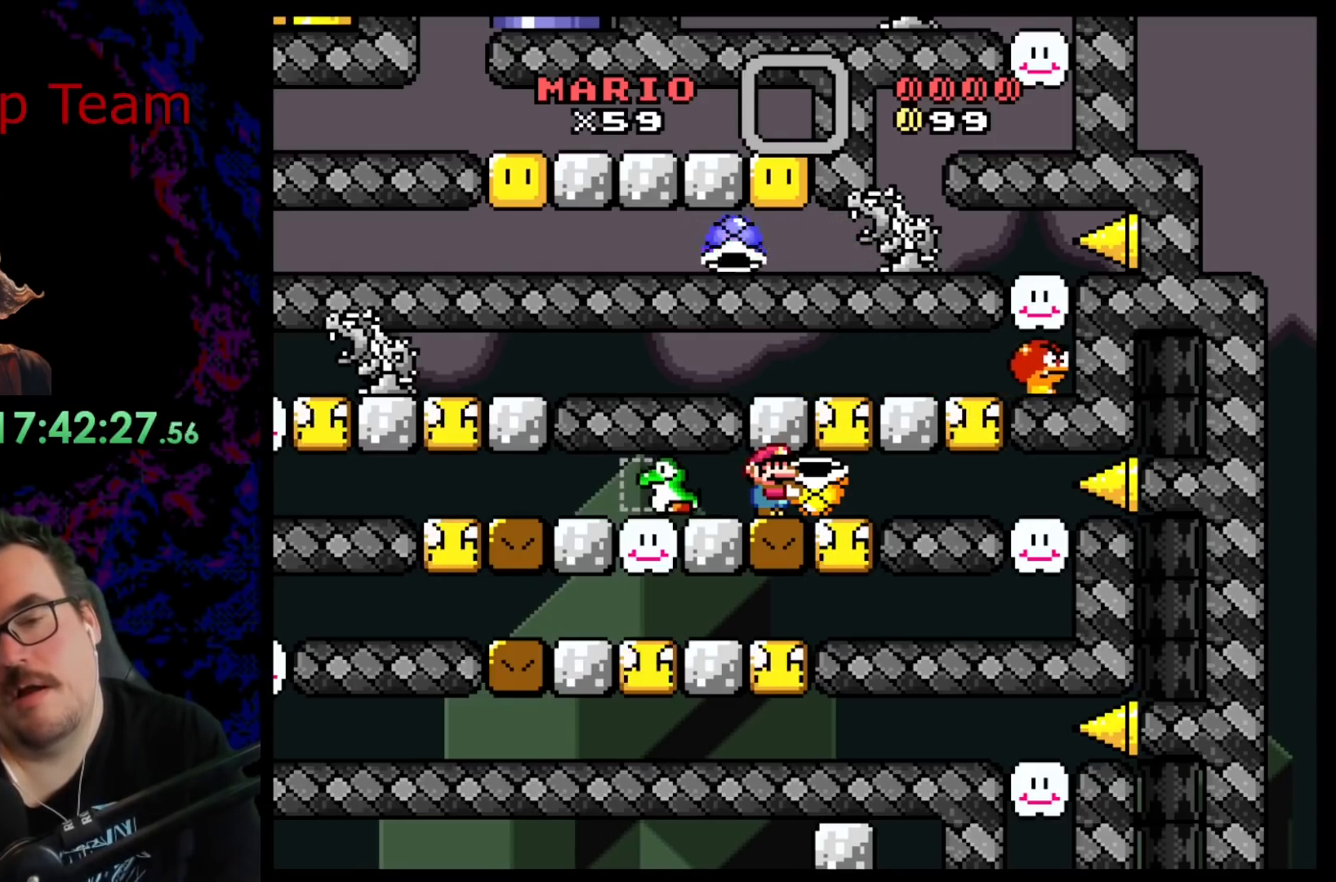
{"buttons": ["B", "Y"], "events": []}
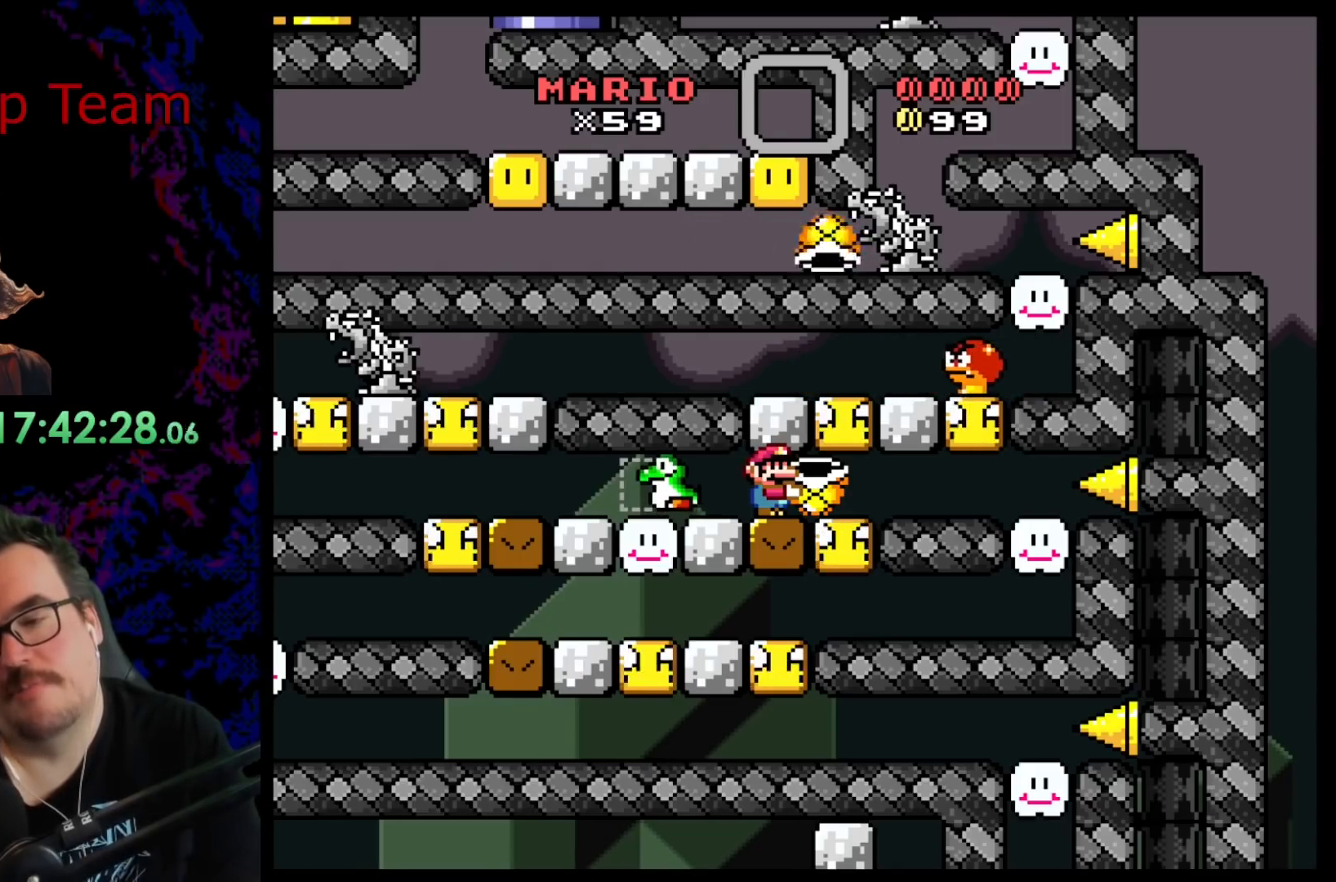
{"buttons": ["B", "Y"], "events": []}
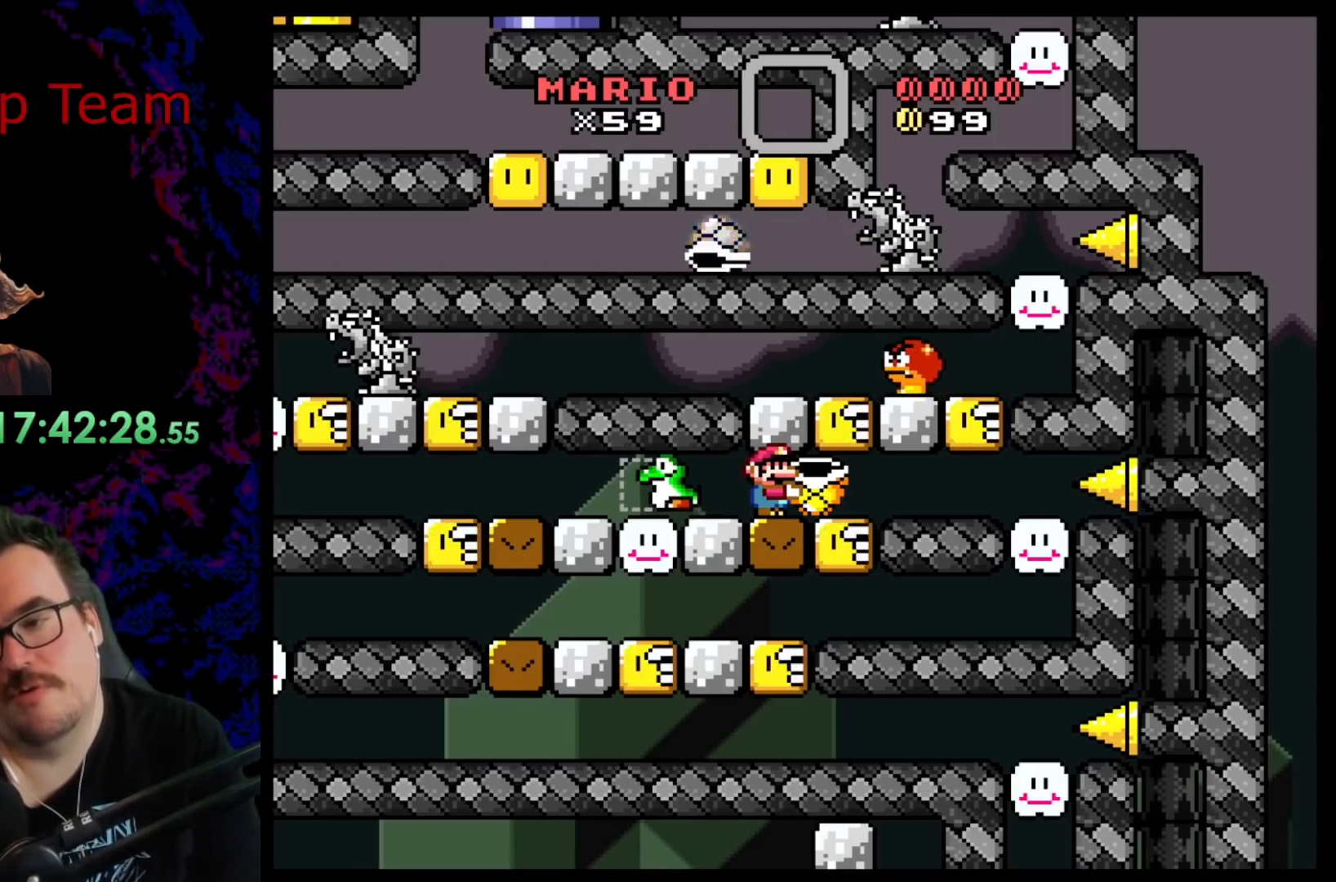
{"buttons": ["B", "Y"], "events": []}
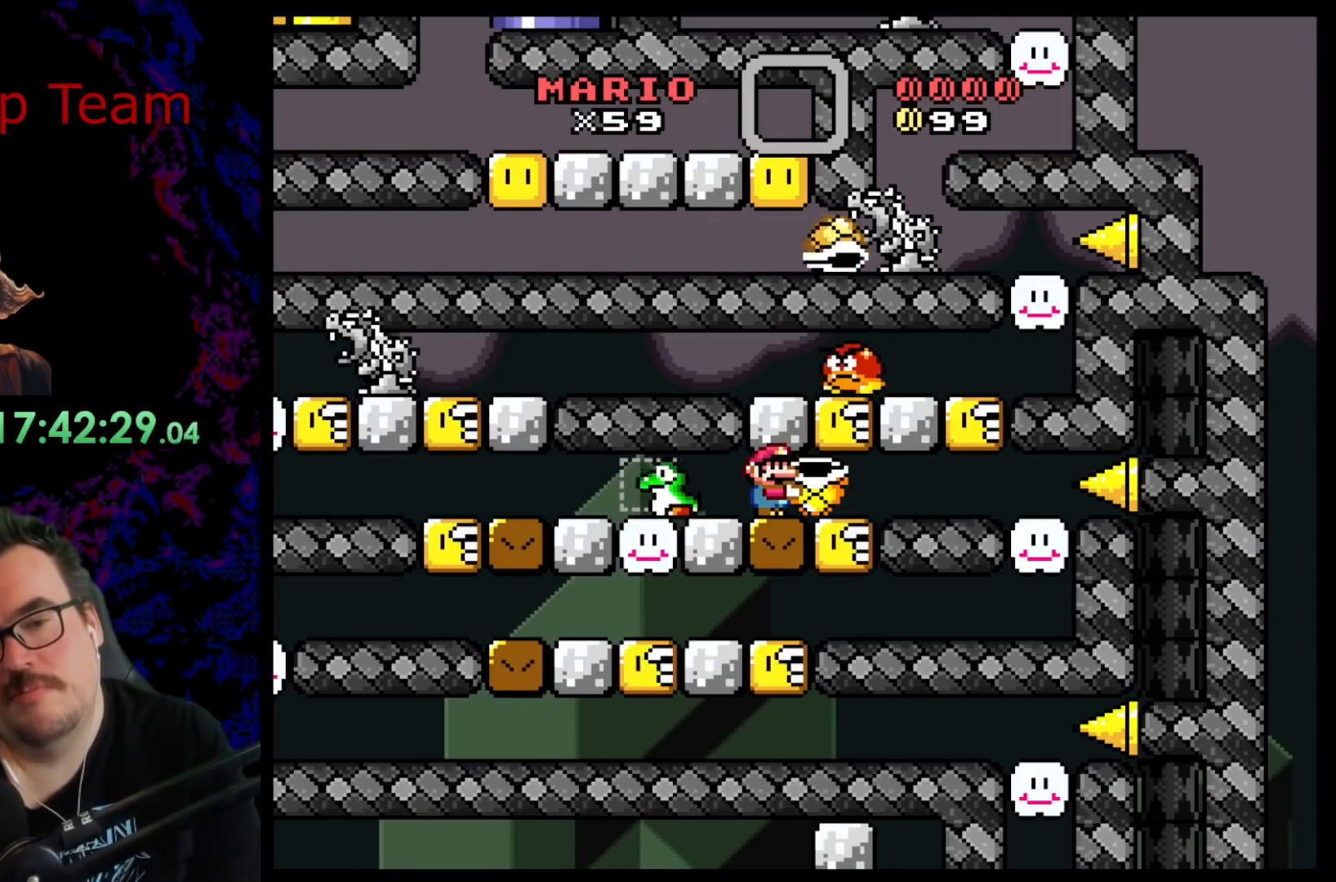
{"buttons": ["B", "Y"], "events": []}
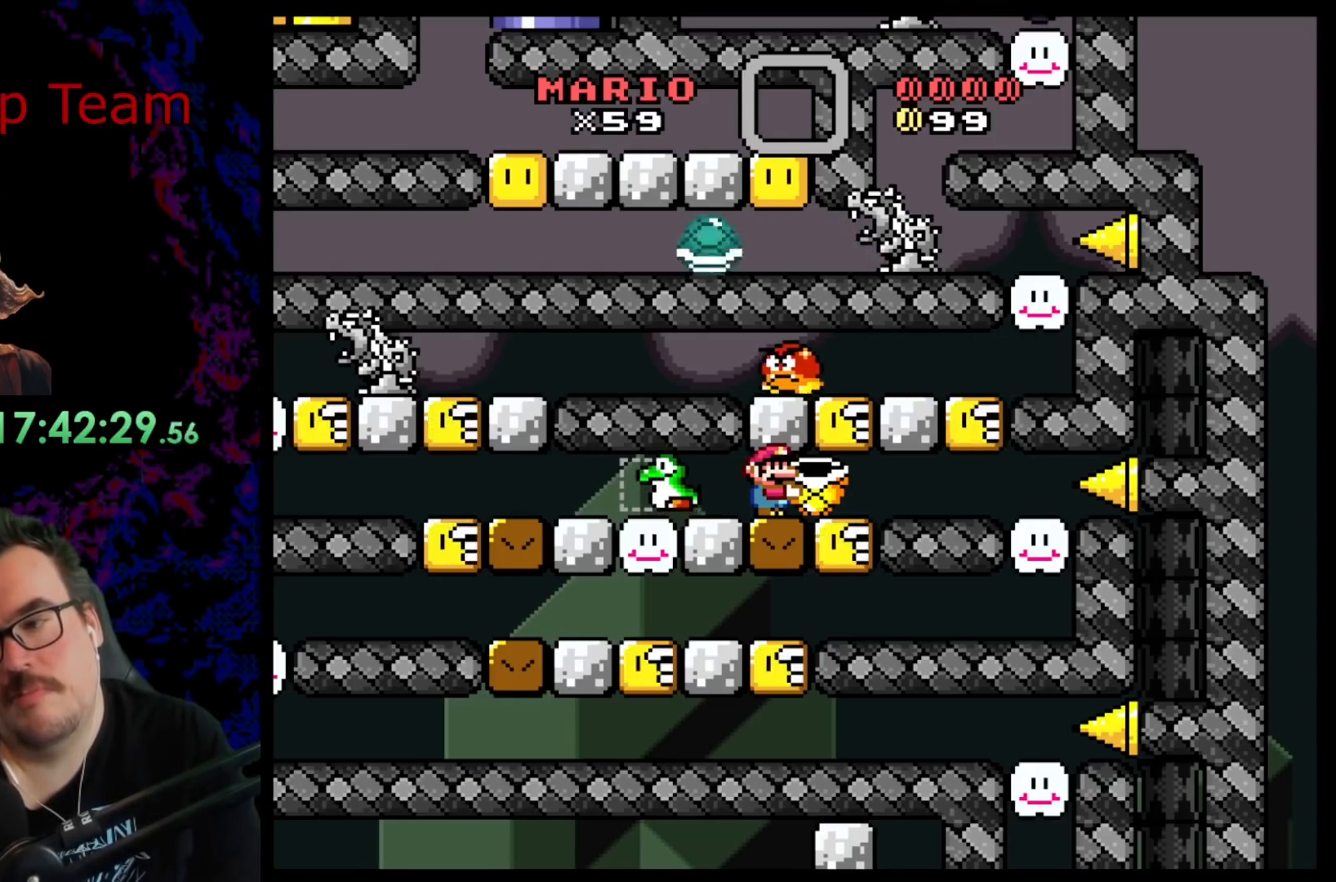
{"buttons": ["B", "Y"], "events": []}
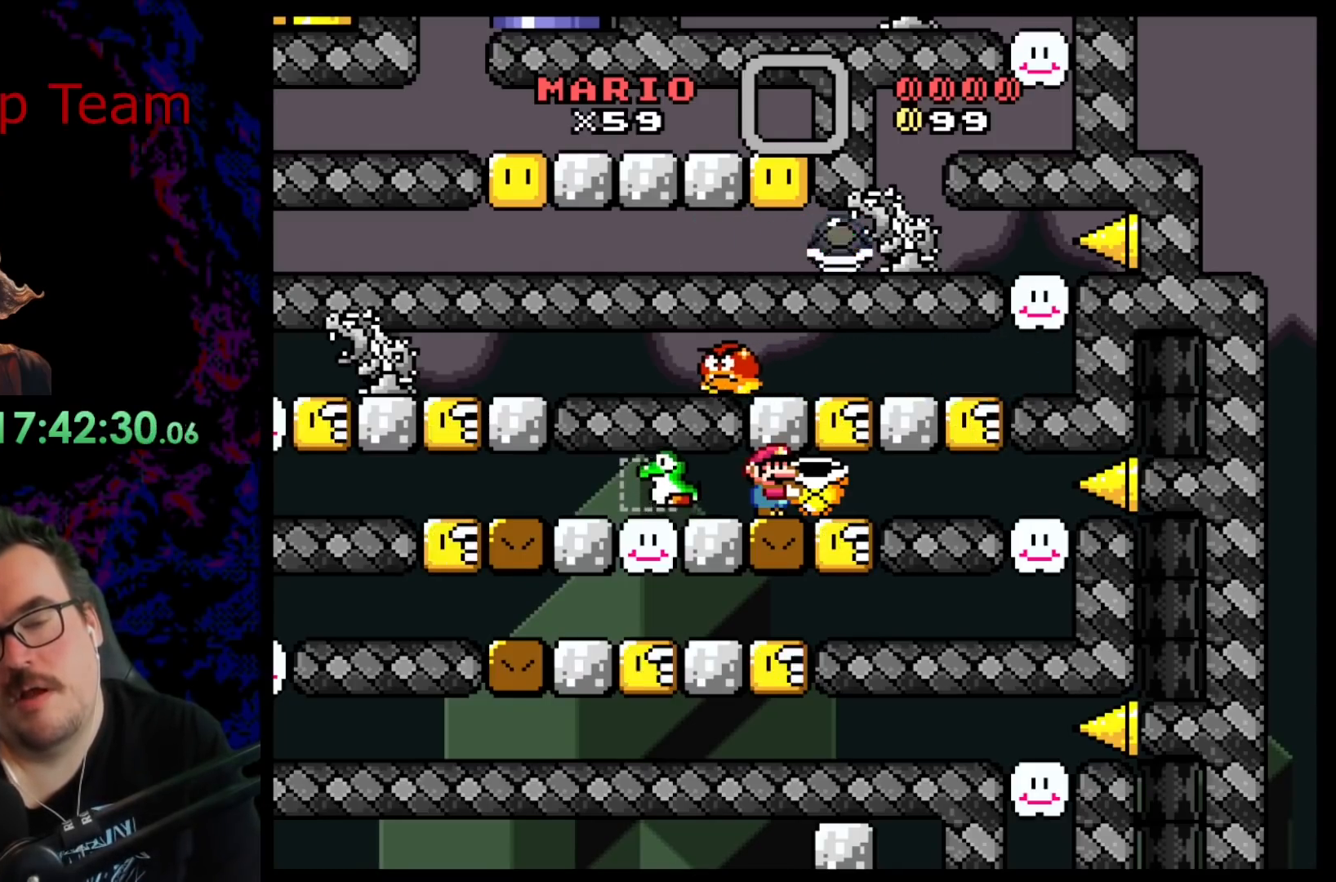
{"buttons": ["B", "Y"], "events": []}
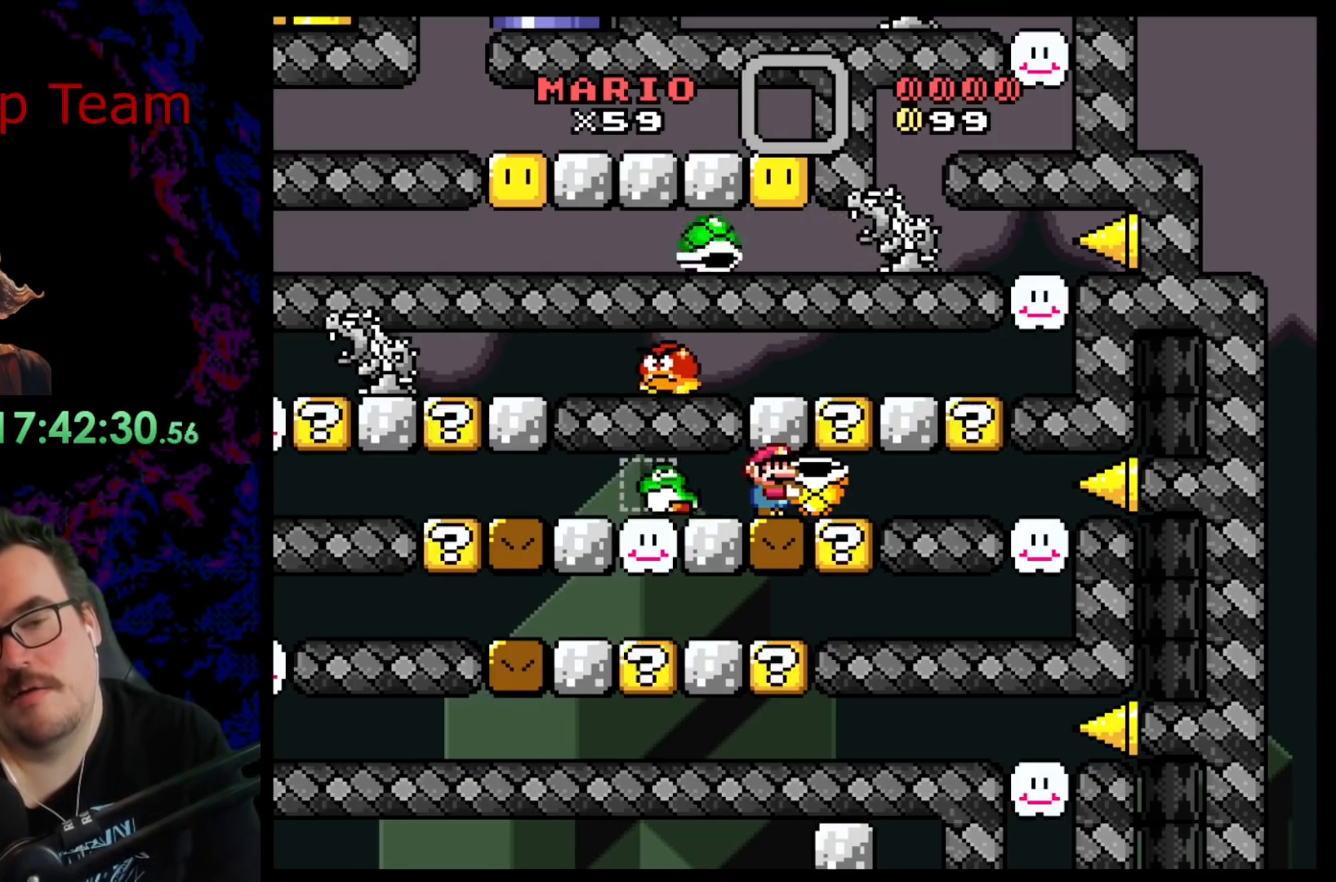
{"buttons": ["B", "Y"], "events": []}
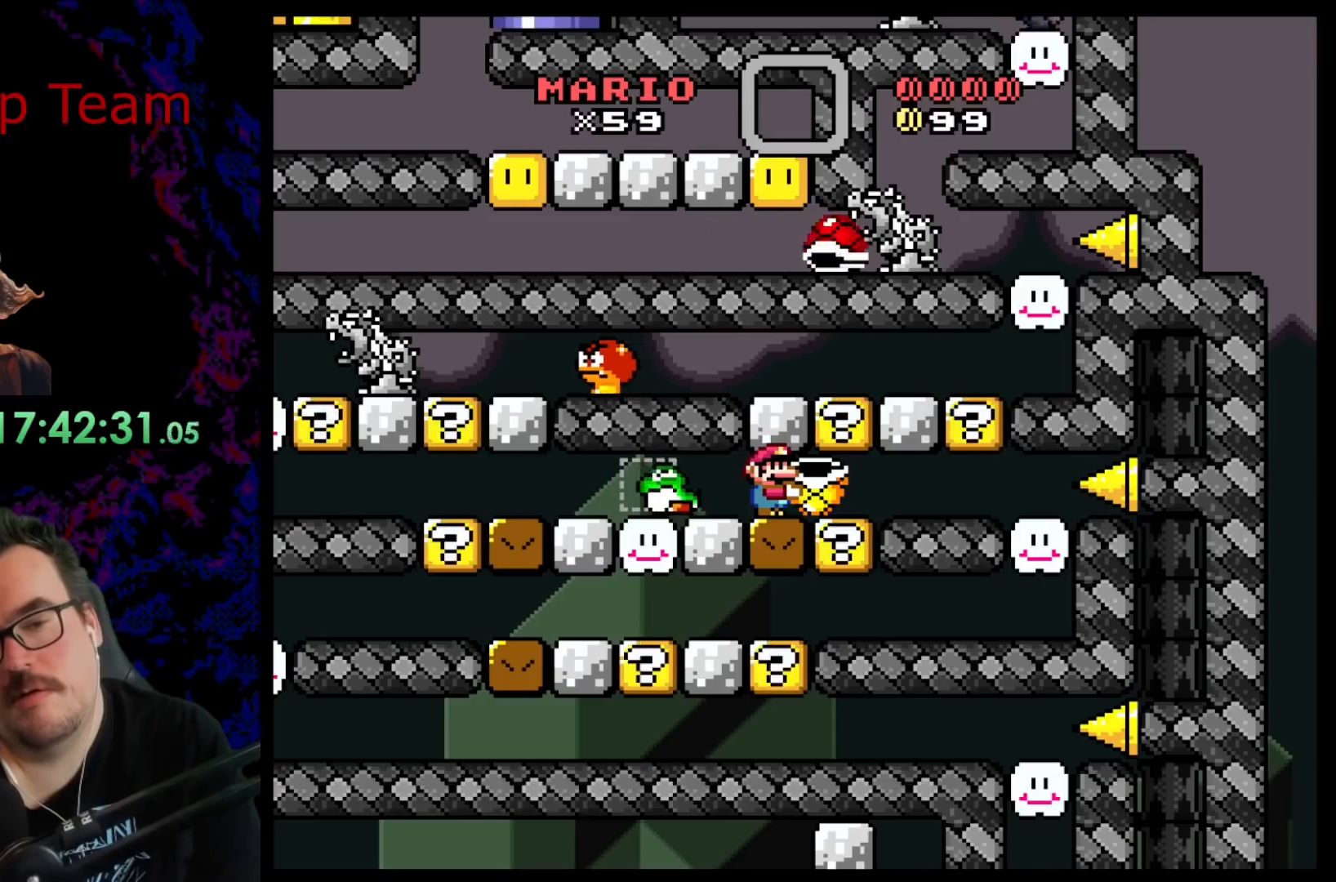
{"buttons": ["B", "Y"], "events": []}
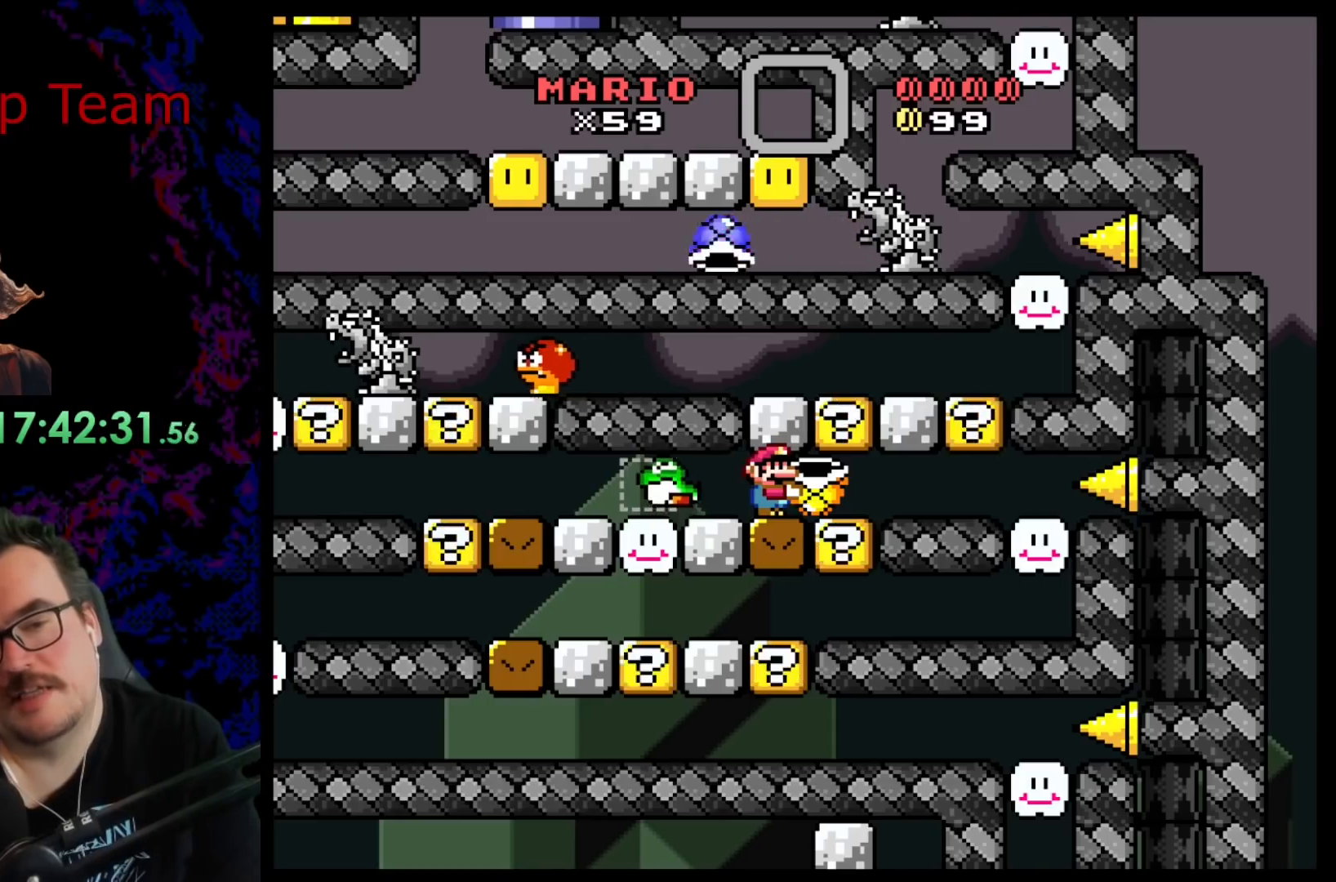
{"buttons": ["B", "Y"], "events": []}